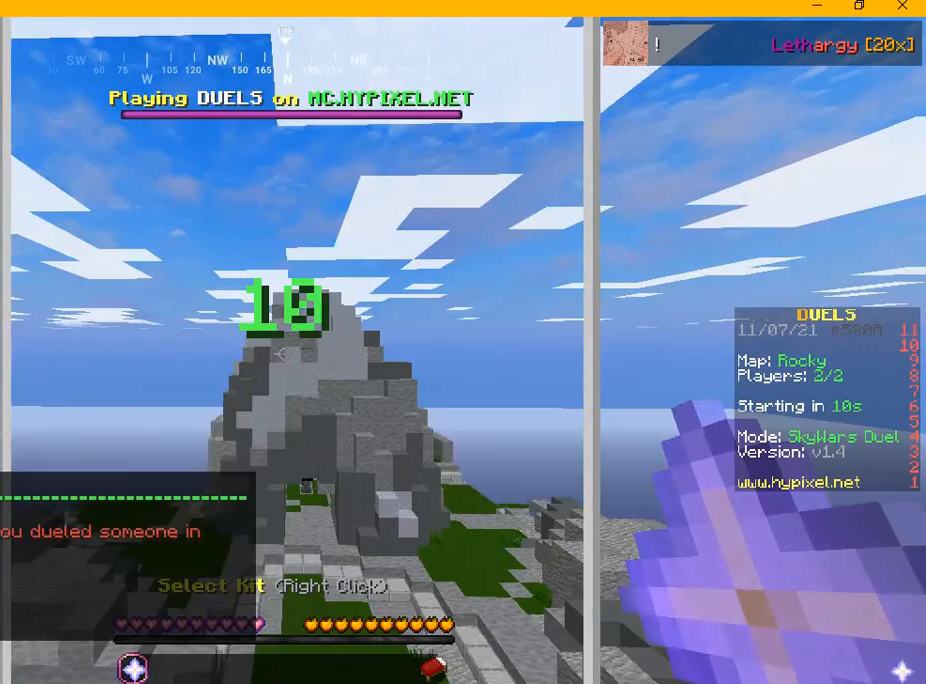
Gameplay with keyboard and mouse; each line is a JSON object with the keys and mouse buttons held at the frame after it. "events" lists presses ("down") and releases ("up") of "a", "d", "s", "w", "mouse_left" and "mouse_right" between this image and that frame as [ms after this image, input, new state], when the widget could be followed in between. "mouse_left", "mouse_right" = the "left", "right" buttons of the "mouse" list. No other keys are recorded. Fast repeated clicks can show as one long hold. Mouse movement is not recorded.
{"keys": [], "mouse": [], "events": []}
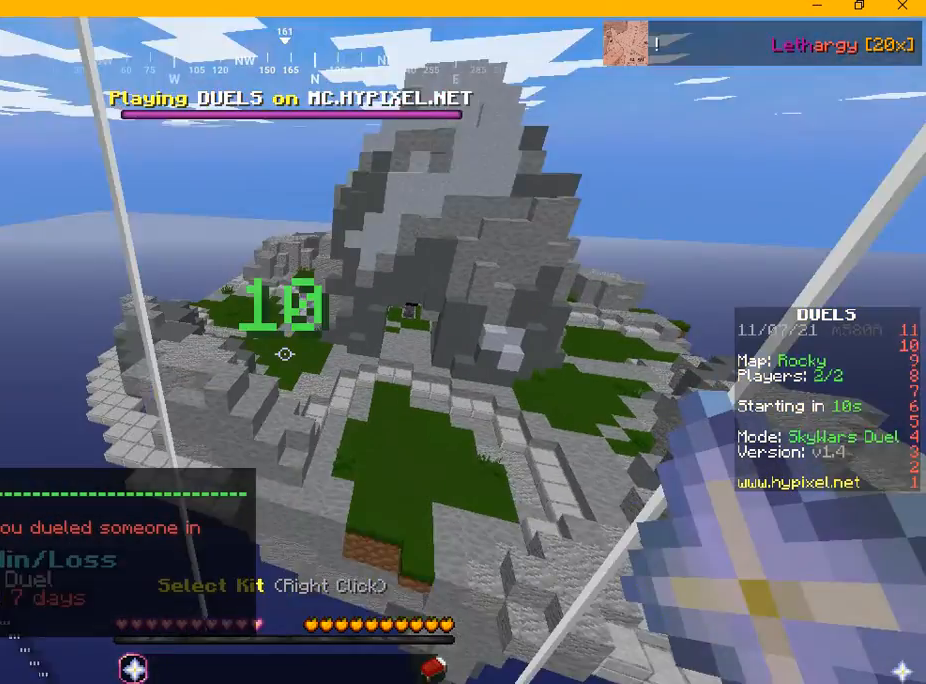
{"keys": [], "mouse": [], "events": []}
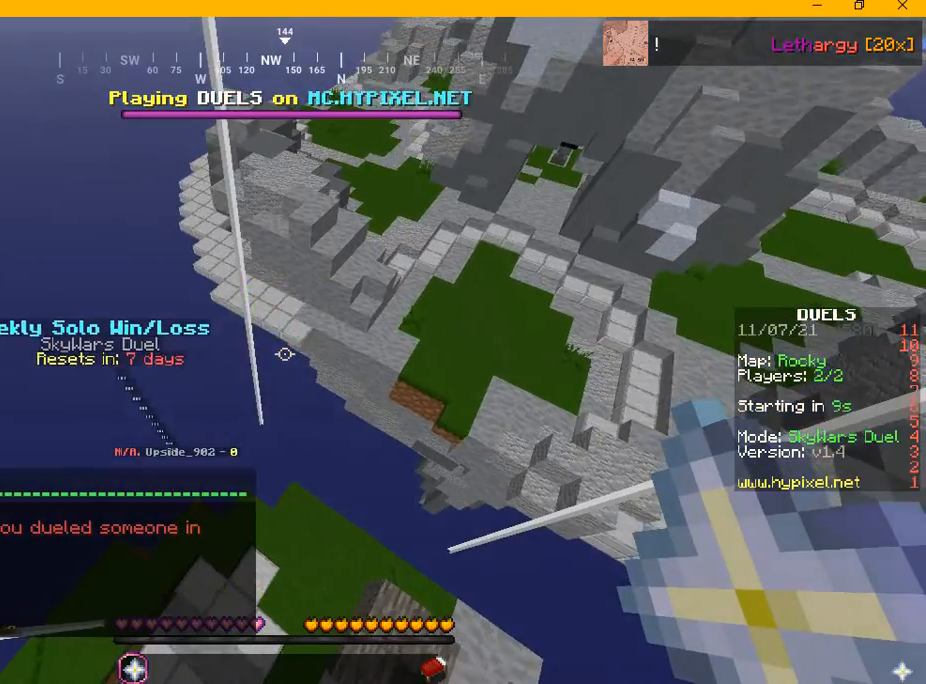
{"keys": [], "mouse": [], "events": []}
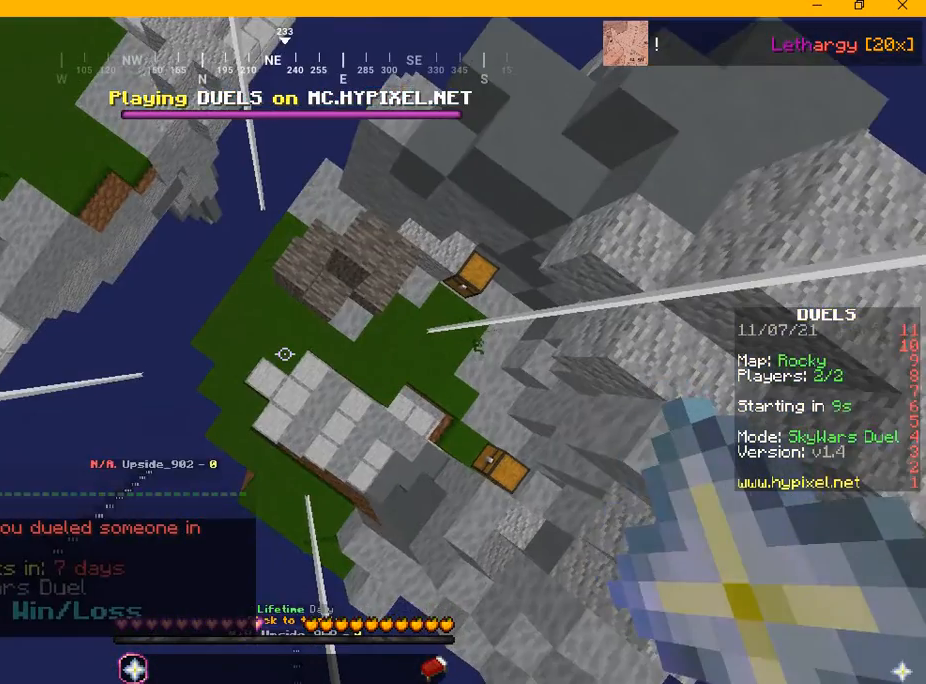
{"keys": ["d", "w"], "mouse": [], "events": [[375, "d", "down"], [500, "w", "down"]]}
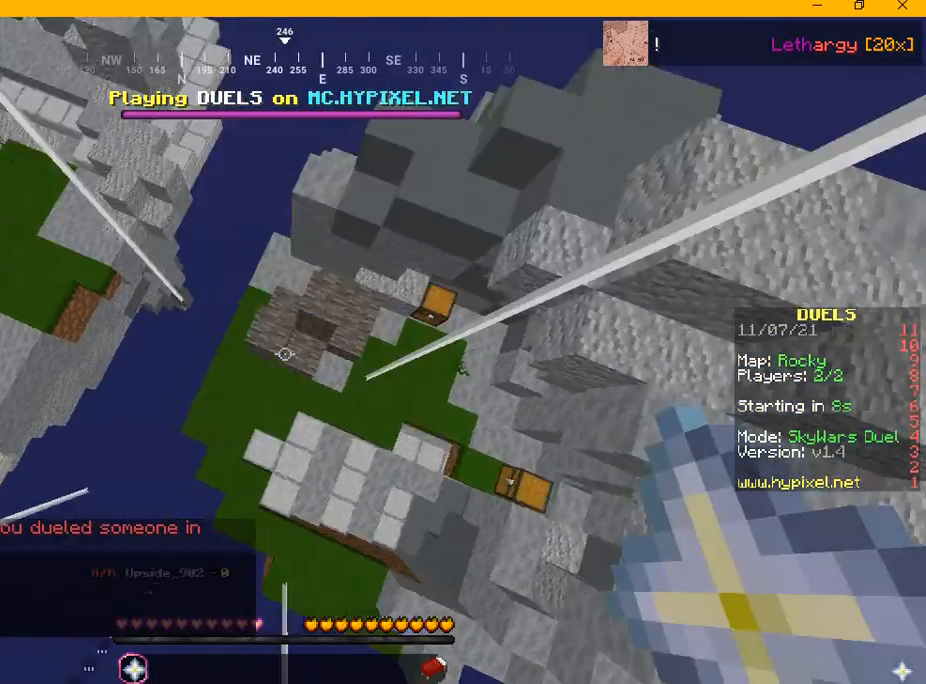
{"keys": ["w"], "mouse": [], "events": [[209, "d", "up"]]}
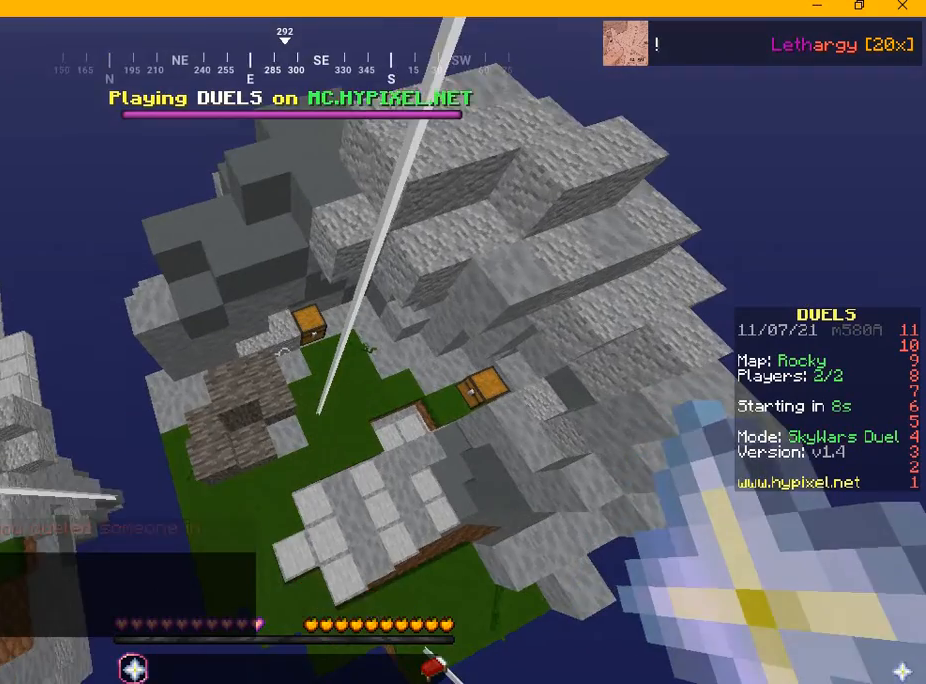
{"keys": ["w"], "mouse": [], "events": []}
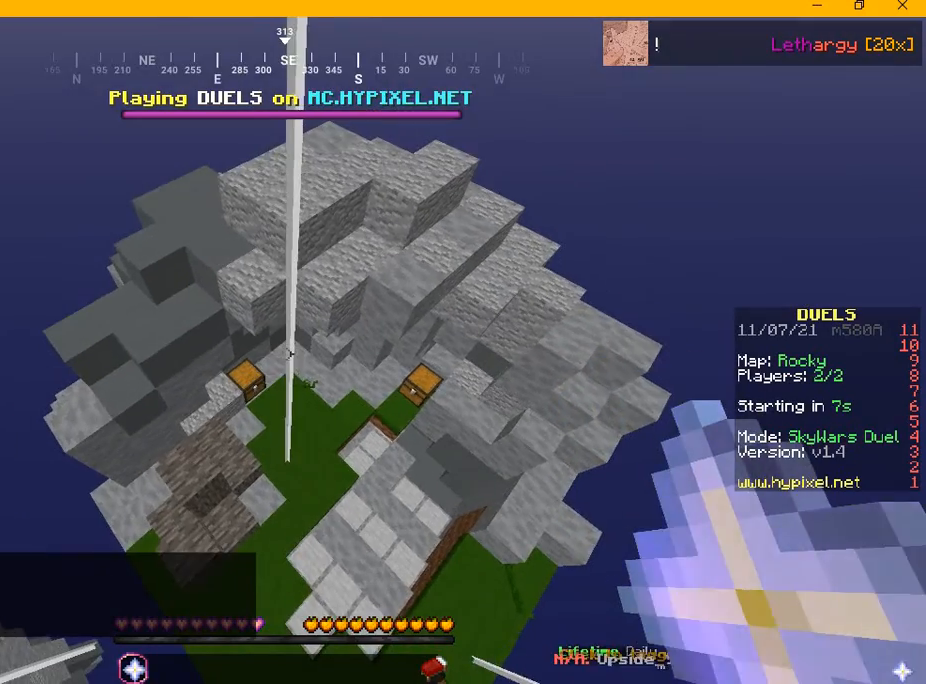
{"keys": ["w"], "mouse": [], "events": []}
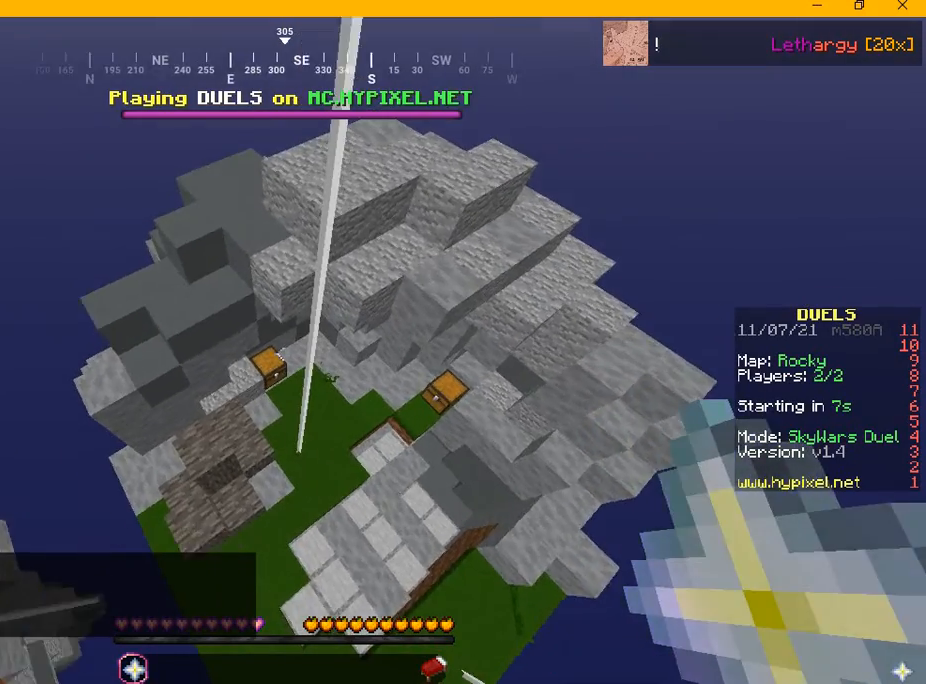
{"keys": ["w"], "mouse": [], "events": []}
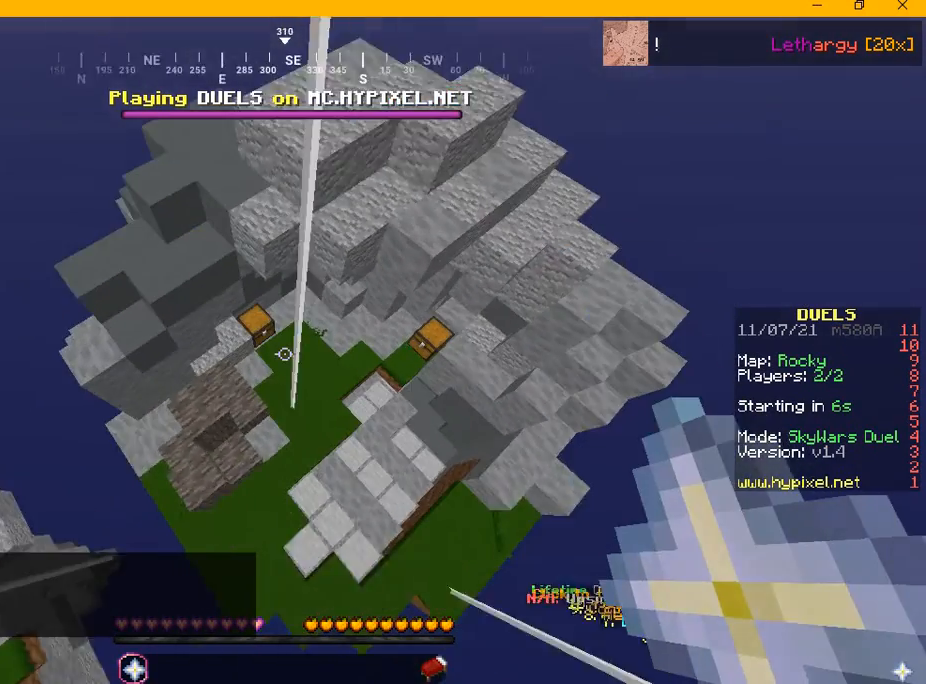
{"keys": ["w"], "mouse": [], "events": [[292, "d", "down"], [417, "d", "up"]]}
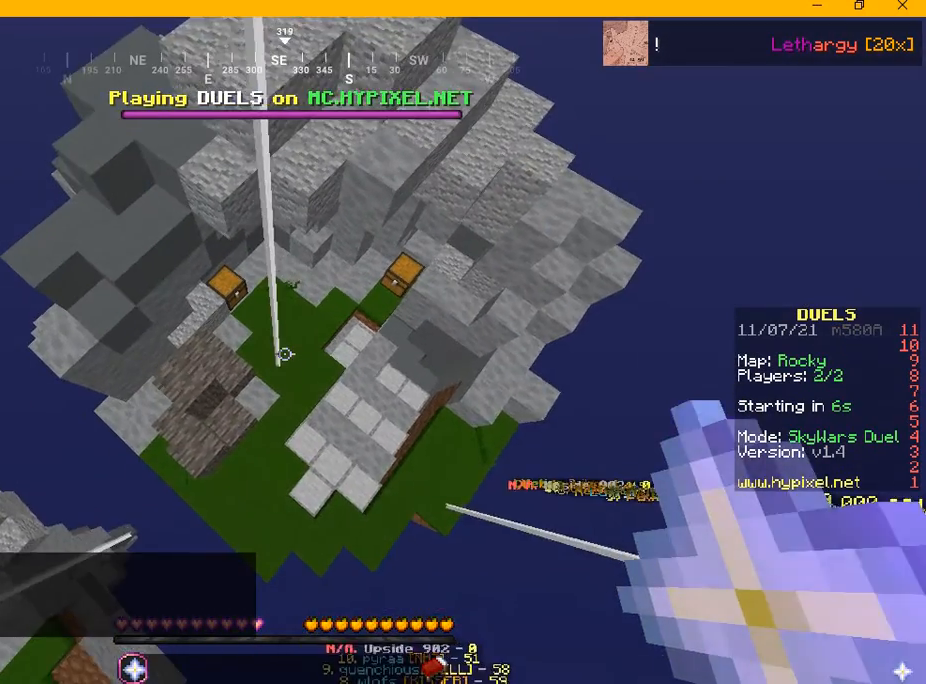
{"keys": ["w"], "mouse": [], "events": []}
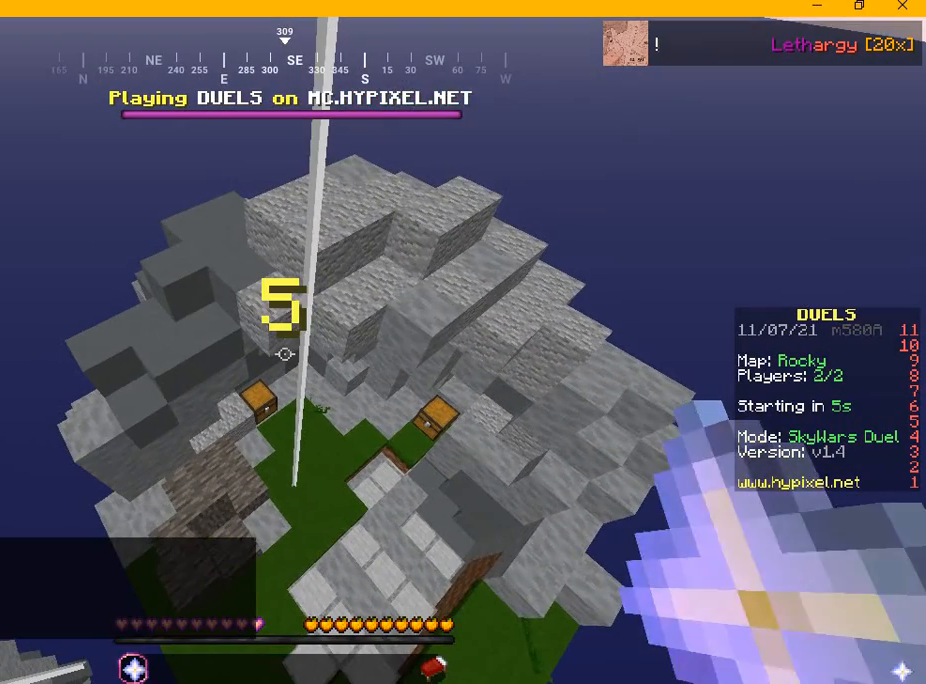
{"keys": ["w"], "mouse": [], "events": []}
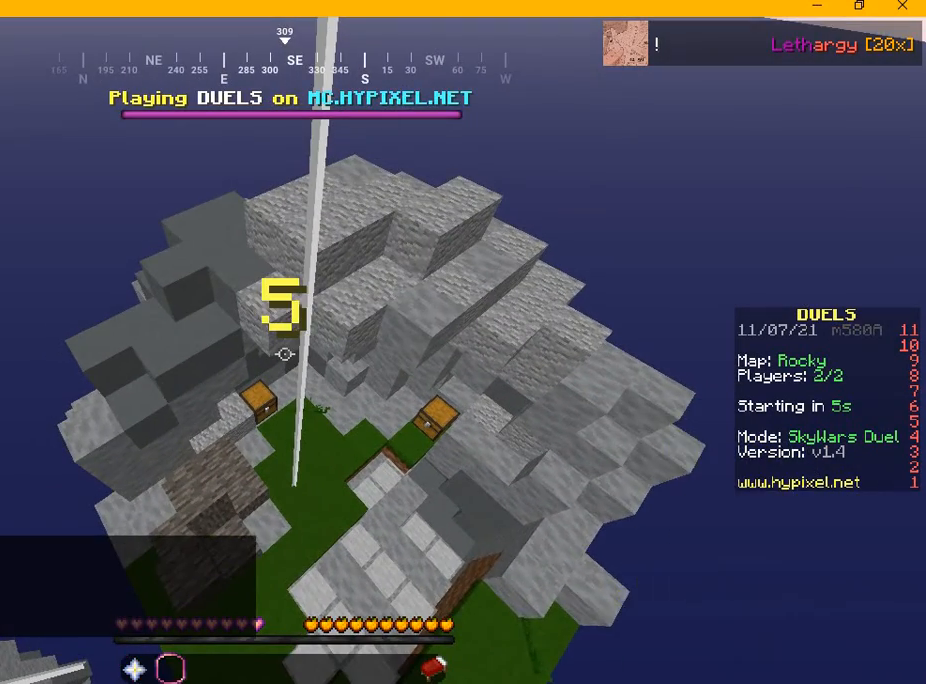
{"keys": ["w"], "mouse": [], "events": []}
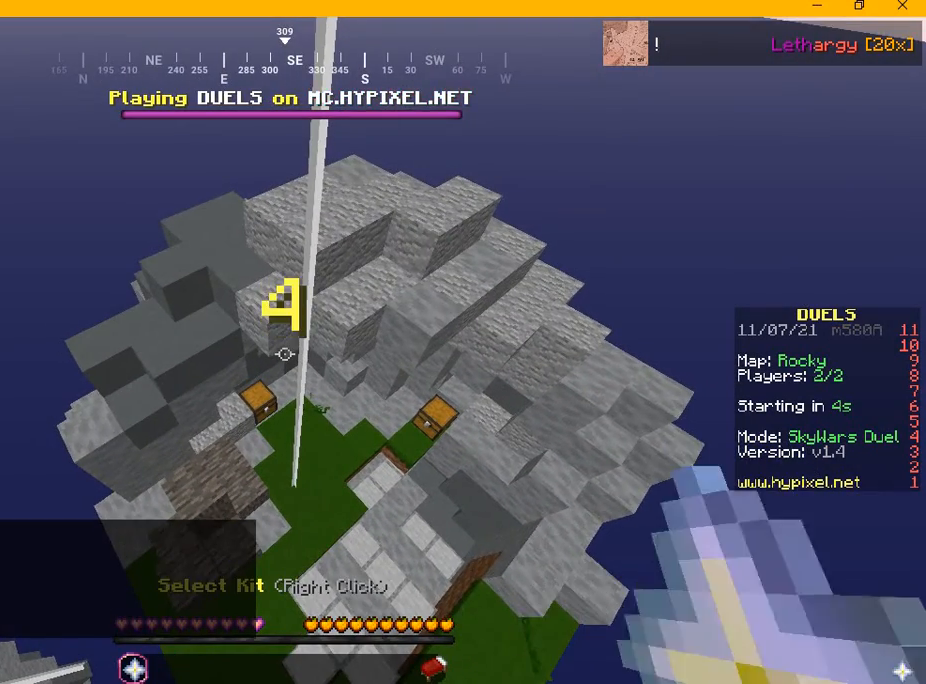
{"keys": ["w"], "mouse": [], "events": []}
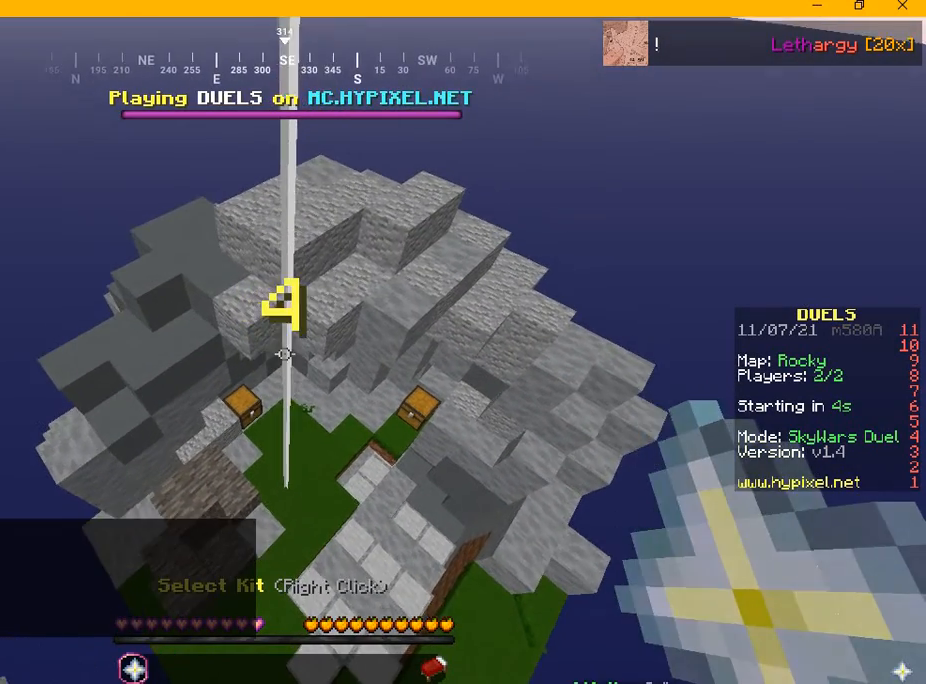
{"keys": ["w"], "mouse": [], "events": []}
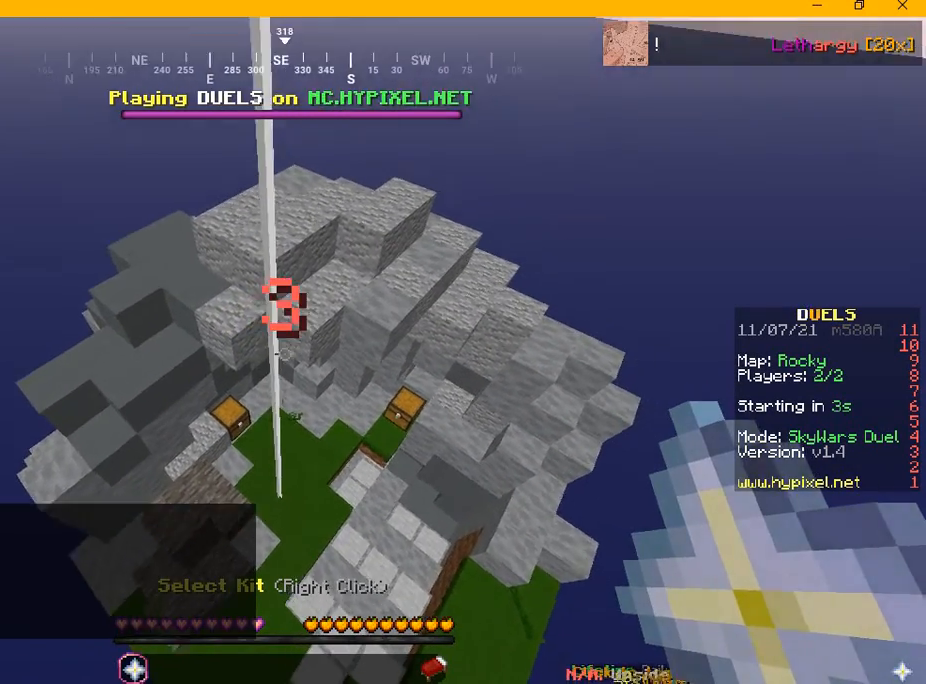
{"keys": ["w"], "mouse": [], "events": []}
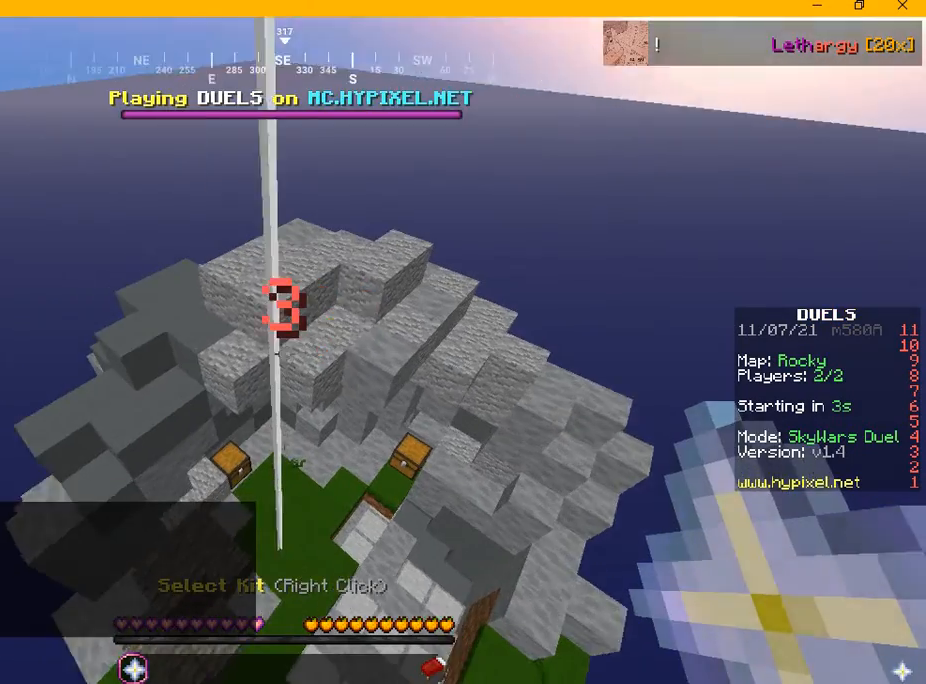
{"keys": ["w"], "mouse": [], "events": []}
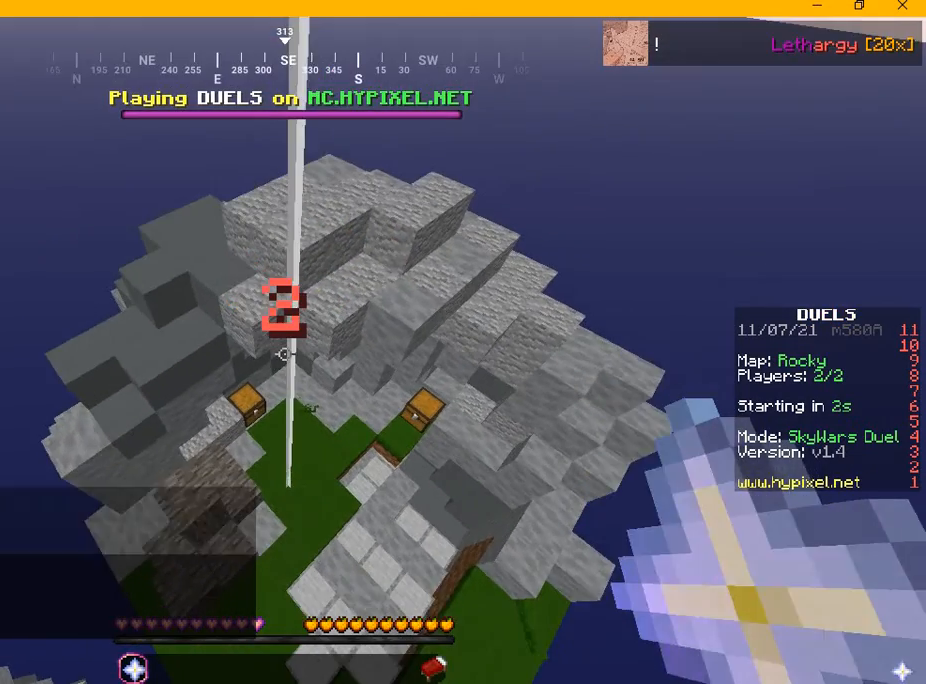
{"keys": ["w"], "mouse": [], "events": []}